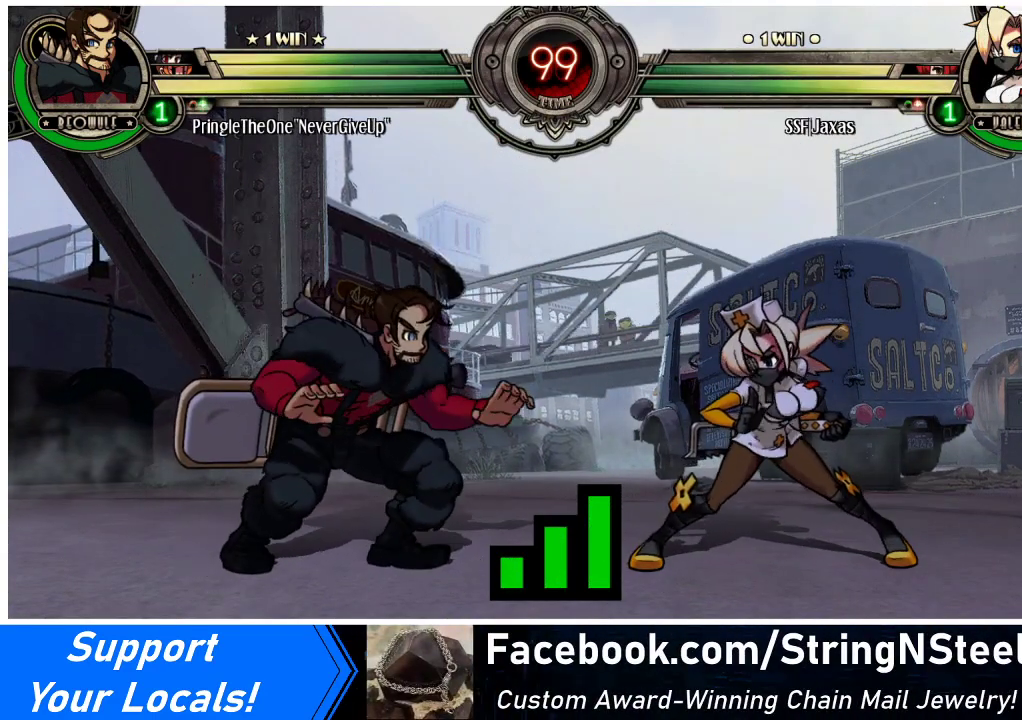
Gameplay with a controller (arcade stick); each line is a JSON object with the inputs held at the frame after it. "events" lists button and stick changes between this image and that frame as [ms after this image, input, new state], when the widget could be followed in between. Not read: L3 R3.
{"buttons": [], "events": [[167, "DPAD_LEFT", "down"], [333, "DPAD_LEFT", "up"]]}
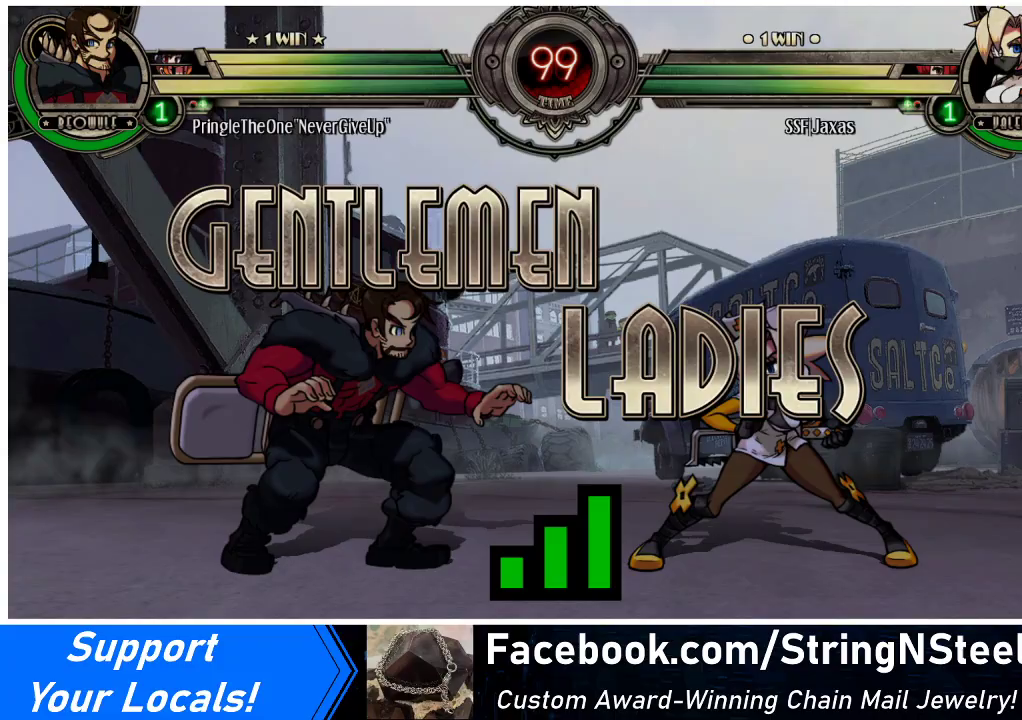
{"buttons": [], "events": []}
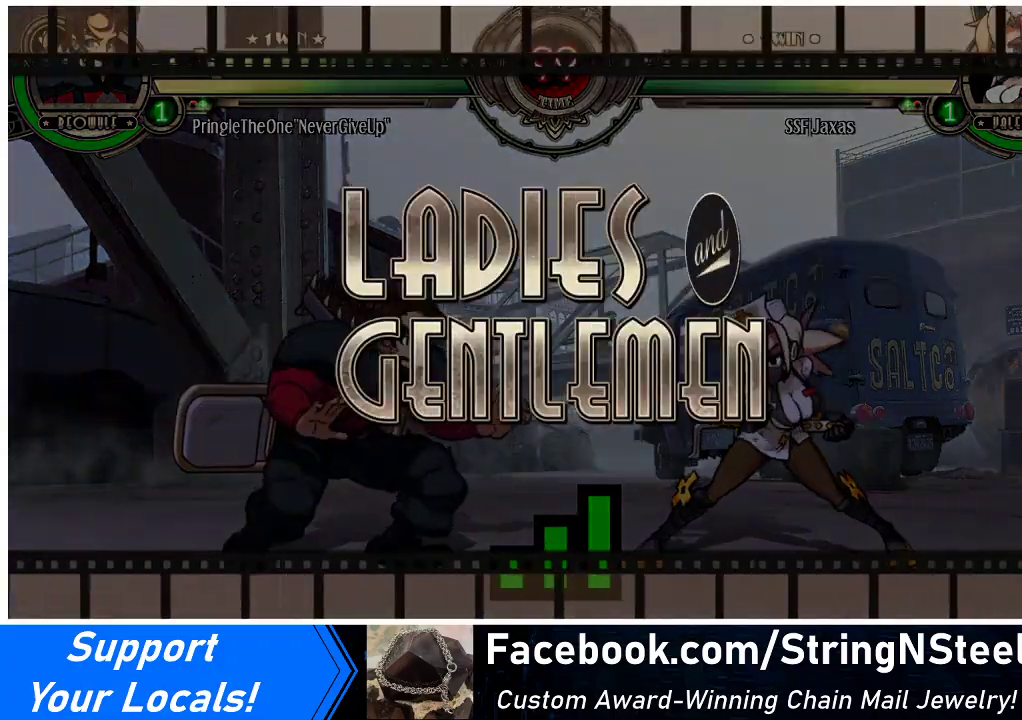
{"buttons": [], "events": []}
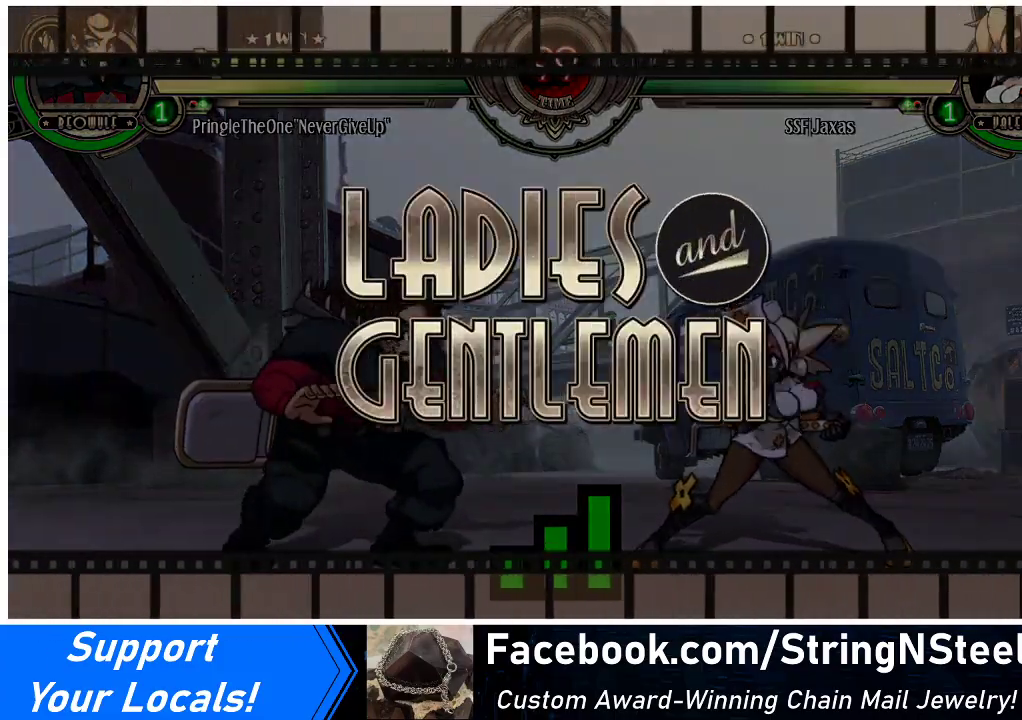
{"buttons": ["DPAD_LEFT"], "events": [[367, "DPAD_LEFT", "down"]]}
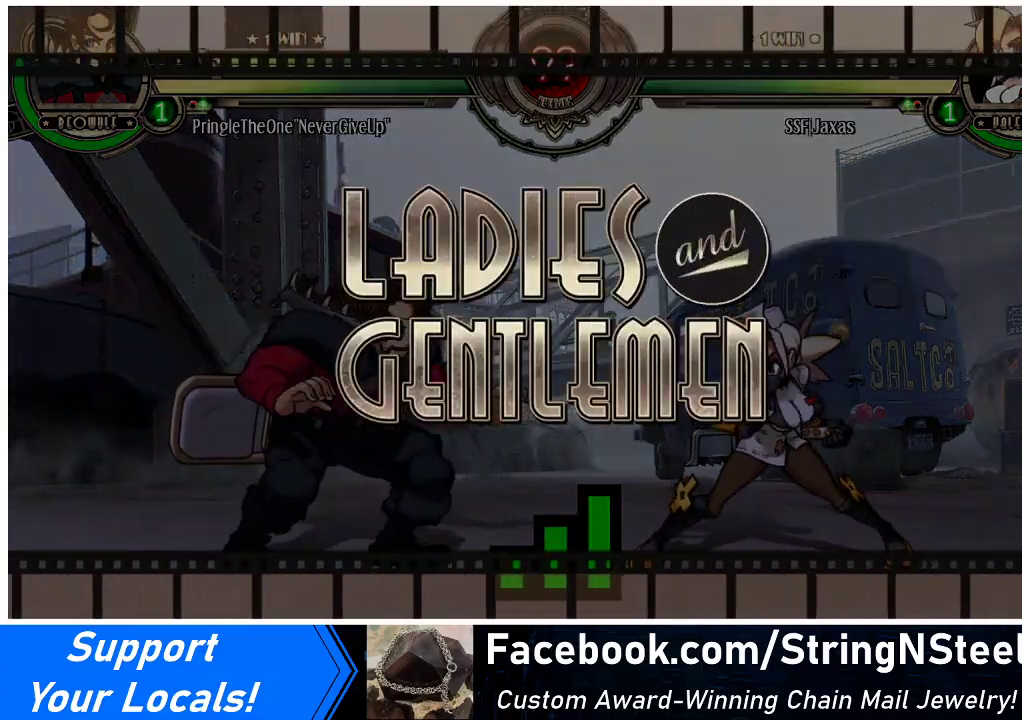
{"buttons": ["DPAD_DOWN", "DPAD_RIGHT"], "events": [[67, "DPAD_LEFT", "up"], [200, "DPAD_RIGHT", "down"], [367, "DPAD_DOWN", "down"]]}
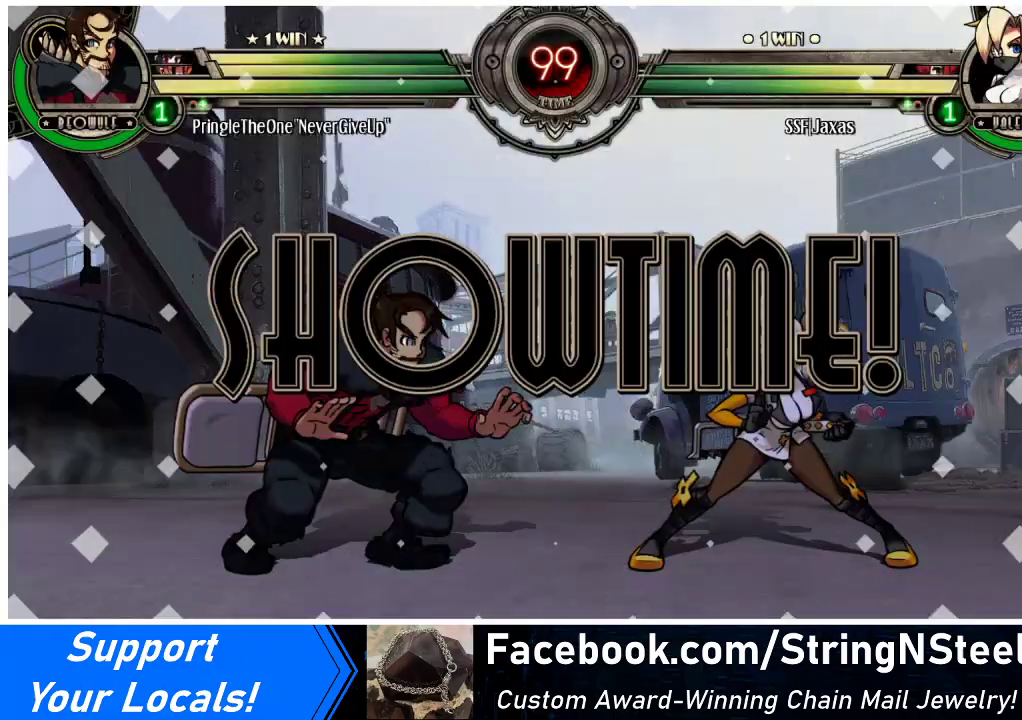
{"buttons": ["DPAD_RIGHT"], "events": [[33, "DPAD_DOWN", "up"]]}
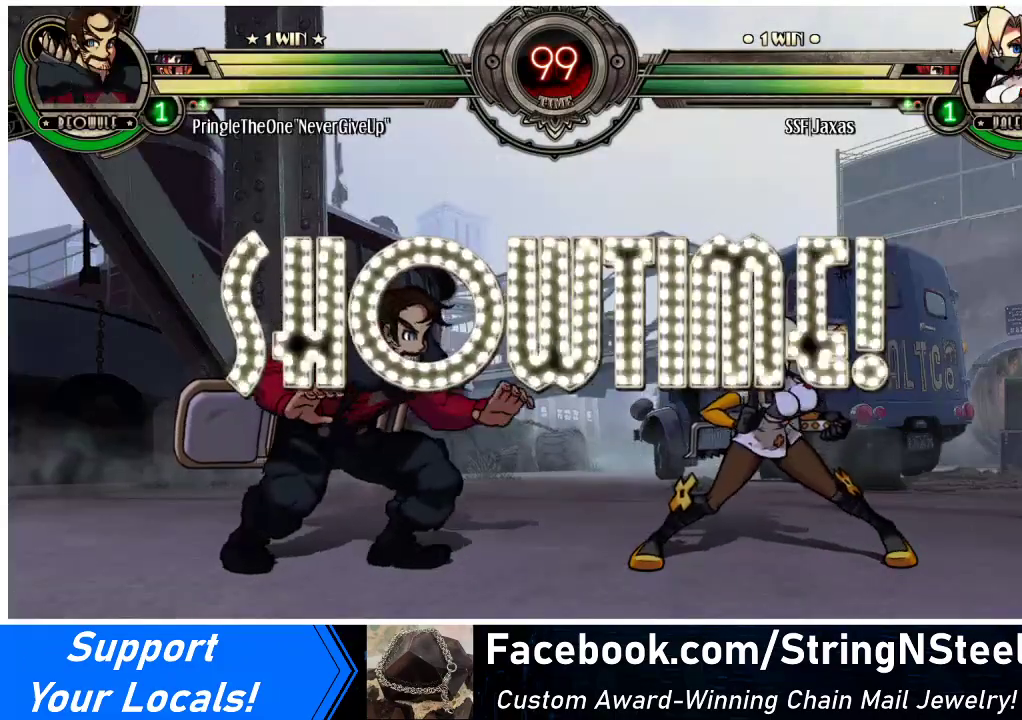
{"buttons": ["DPAD_RIGHT"], "events": []}
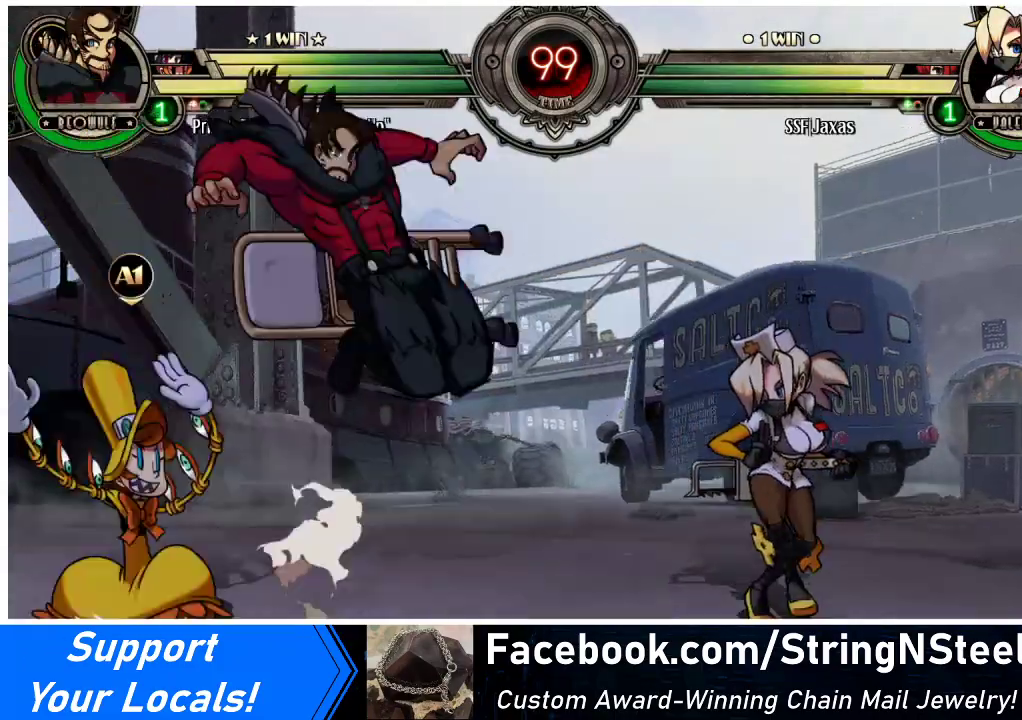
{"buttons": ["SQUARE", "DPAD_RIGHT"], "events": [[200, "DPAD_RIGHT", "up"], [233, "SQUARE", "down"], [233, "TRIANGLE", "down"], [300, "DPAD_RIGHT", "down"], [300, "SQUARE", "up"], [300, "TRIANGLE", "up"], [500, "SQUARE", "down"]]}
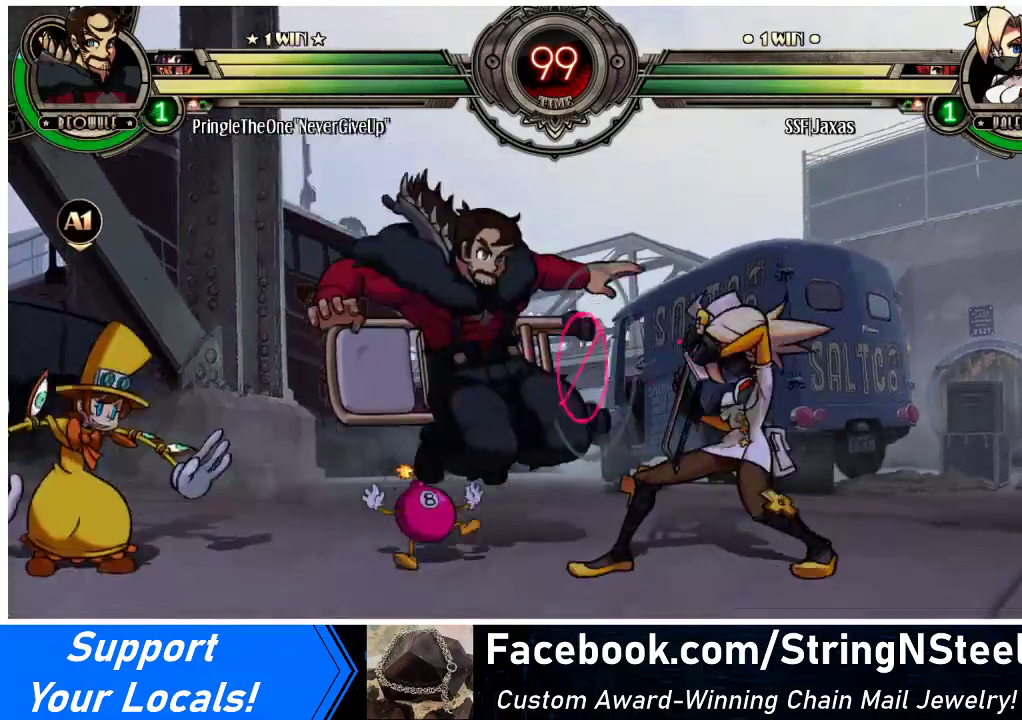
{"buttons": ["DPAD_DOWN", "DPAD_RIGHT"], "events": [[100, "SQUARE", "up"], [200, "SQUARE", "down"], [267, "DPAD_DOWN", "down"], [300, "SQUARE", "up"]]}
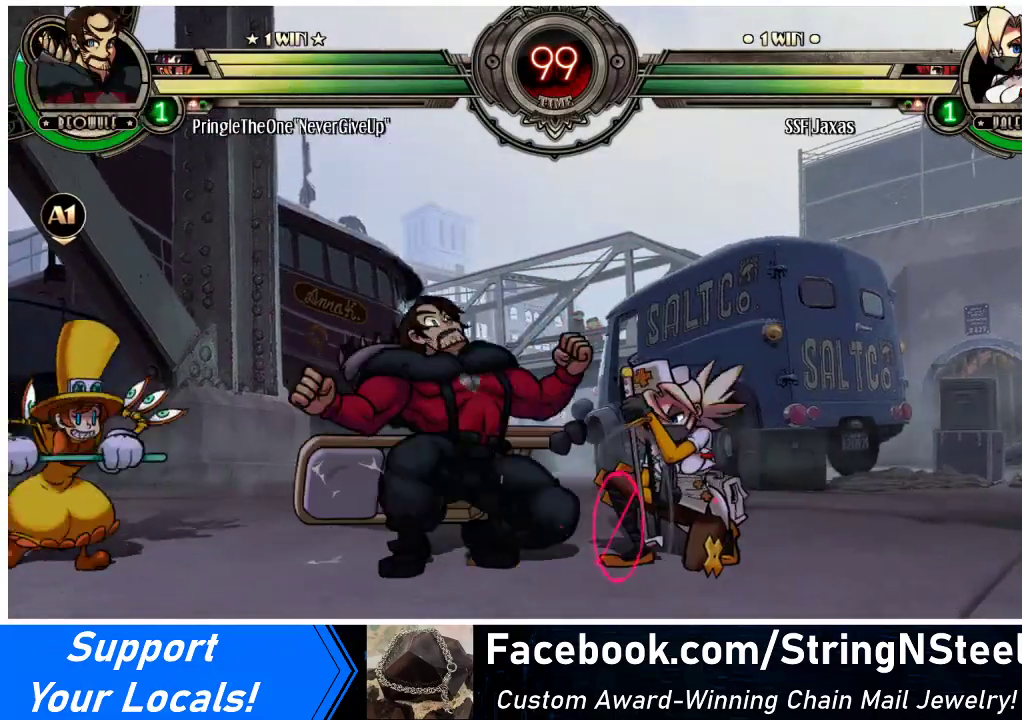
{"buttons": ["DPAD_DOWN", "DPAD_RIGHT"], "events": [[333, "SQUARE", "down"], [333, "TRIANGLE", "down"], [433, "SQUARE", "up"], [433, "TRIANGLE", "up"]]}
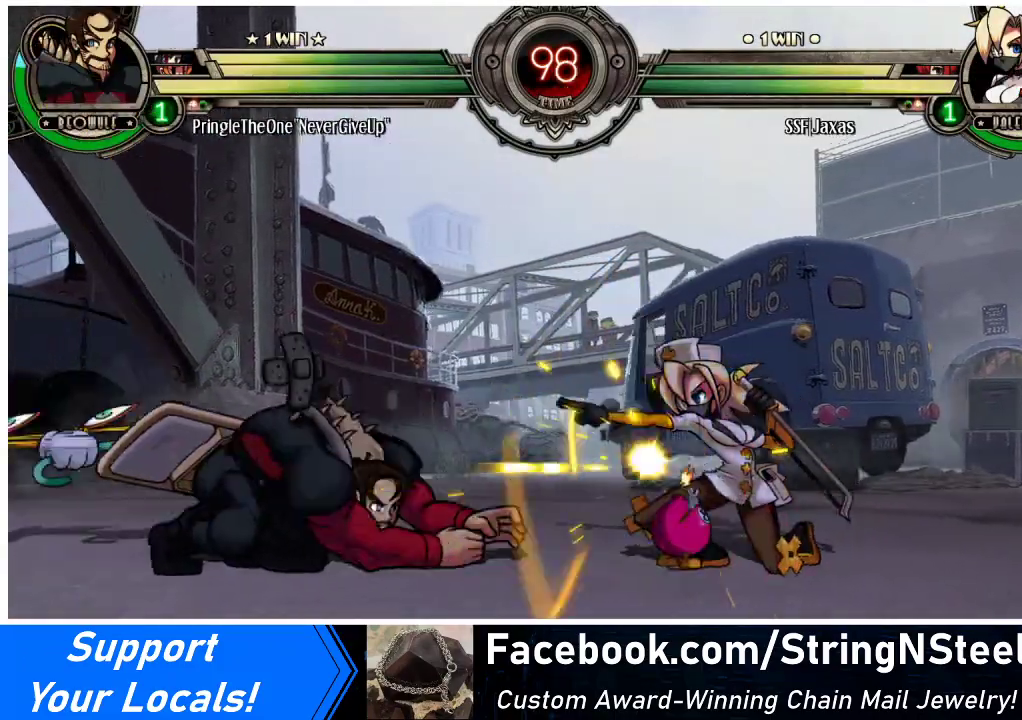
{"buttons": ["DPAD_UP", "DPAD_RIGHT"], "events": [[233, "DPAD_DOWN", "up"], [500, "DPAD_UP", "down"]]}
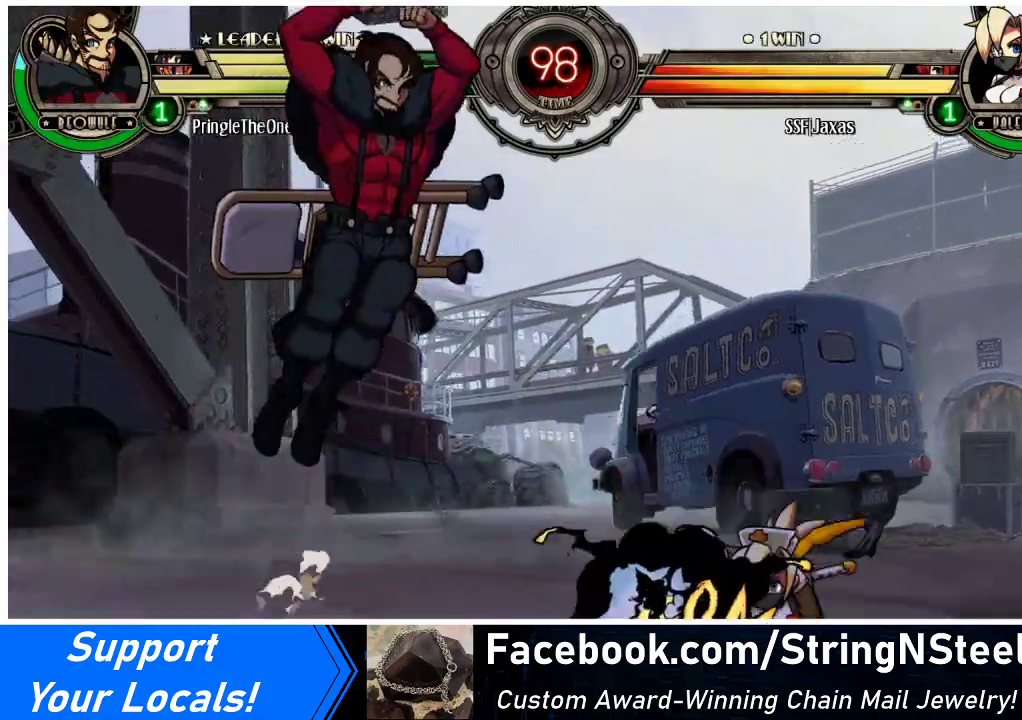
{"buttons": [], "events": [[100, "DPAD_UP", "up"], [300, "DPAD_RIGHT", "up"], [400, "DPAD_LEFT", "down"], [433, "DPAD_LEFT", "up"]]}
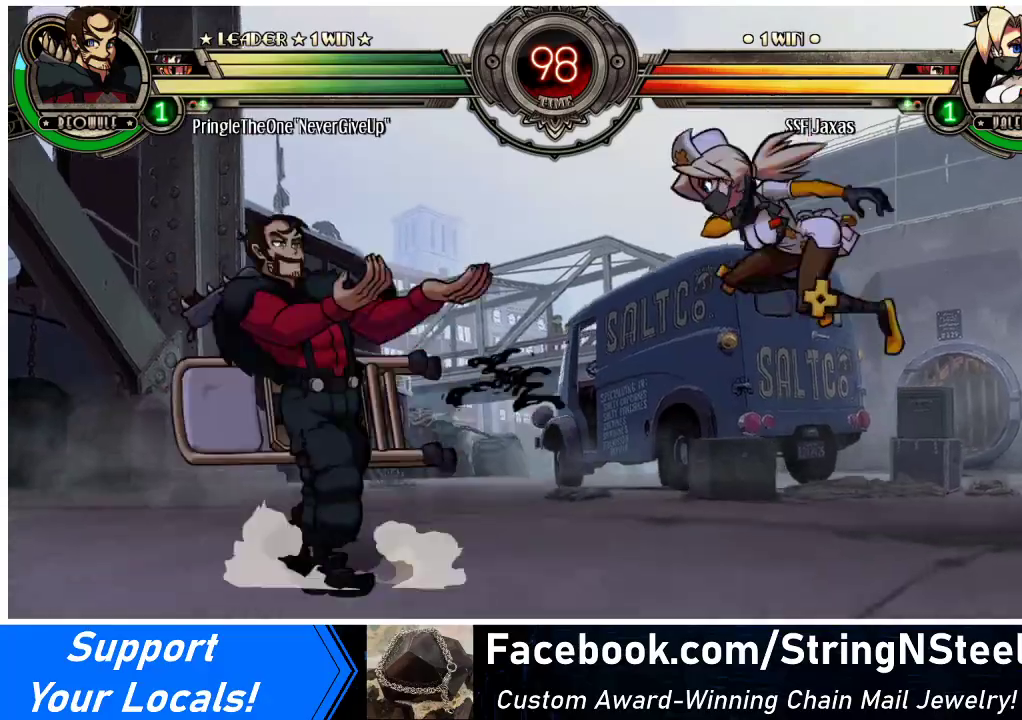
{"buttons": ["DPAD_RIGHT"], "events": [[33, "DPAD_LEFT", "down"], [67, "R1", "down"], [167, "R1", "up"], [367, "DPAD_LEFT", "up"], [400, "DPAD_RIGHT", "down"]]}
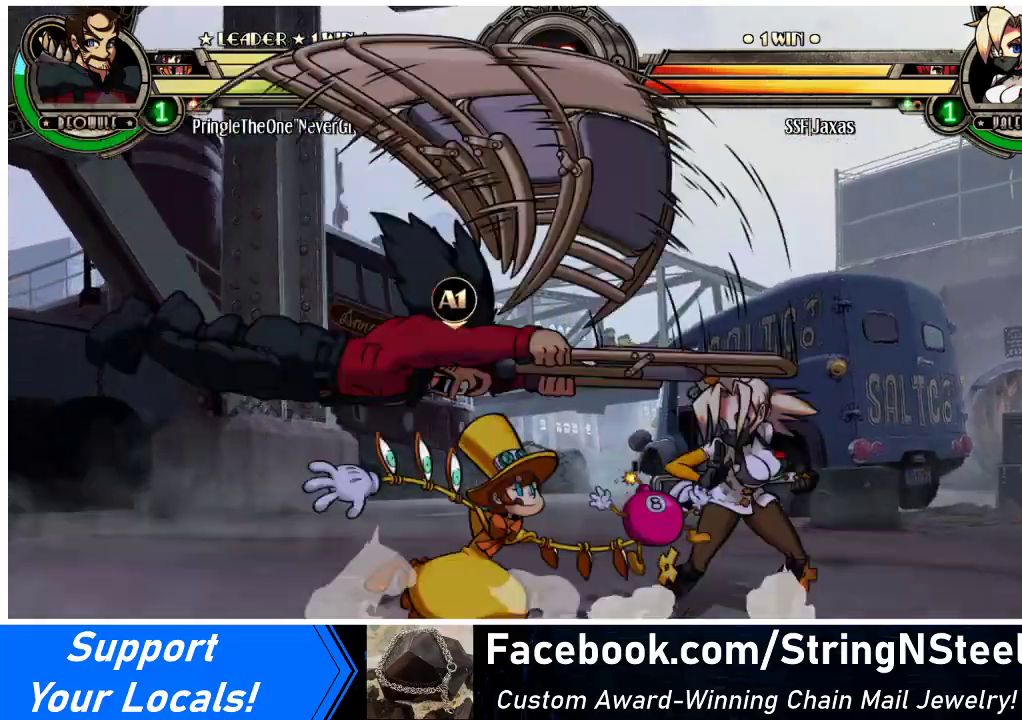
{"buttons": ["DPAD_UP", "DPAD_RIGHT"], "events": [[67, "DPAD_DOWN", "down"], [200, "DPAD_DOWN", "up"], [200, "DPAD_UP", "down"], [367, "DPAD_UP", "up"], [500, "DPAD_UP", "down"]]}
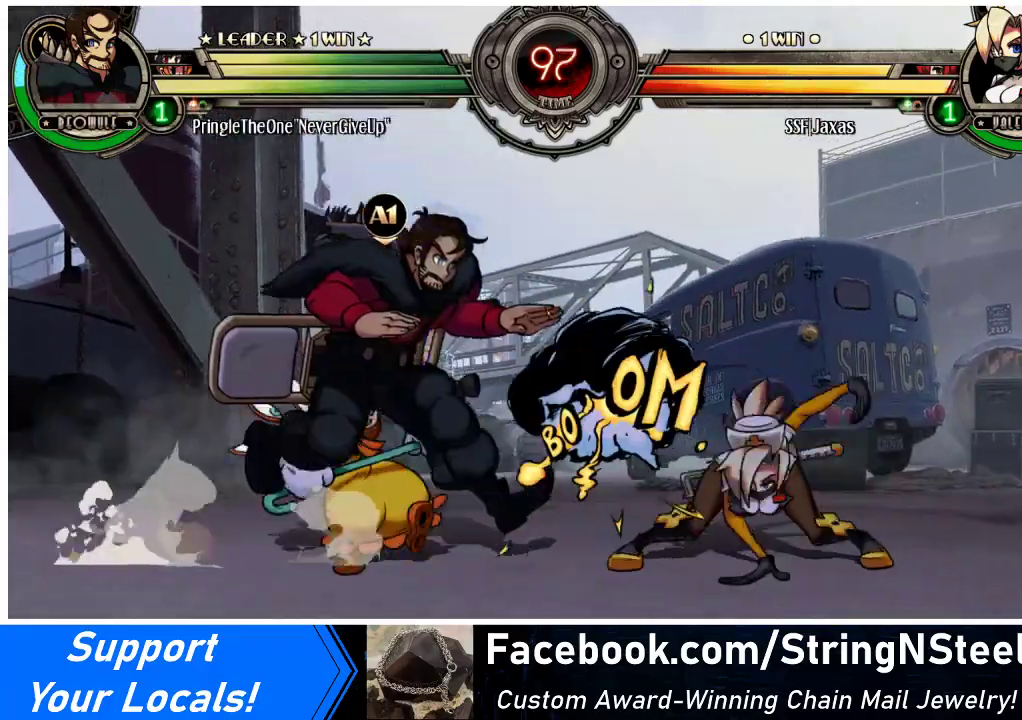
{"buttons": ["DPAD_DOWN"], "events": [[167, "DPAD_UP", "up"], [500, "DPAD_DOWN", "down"], [500, "DPAD_RIGHT", "up"]]}
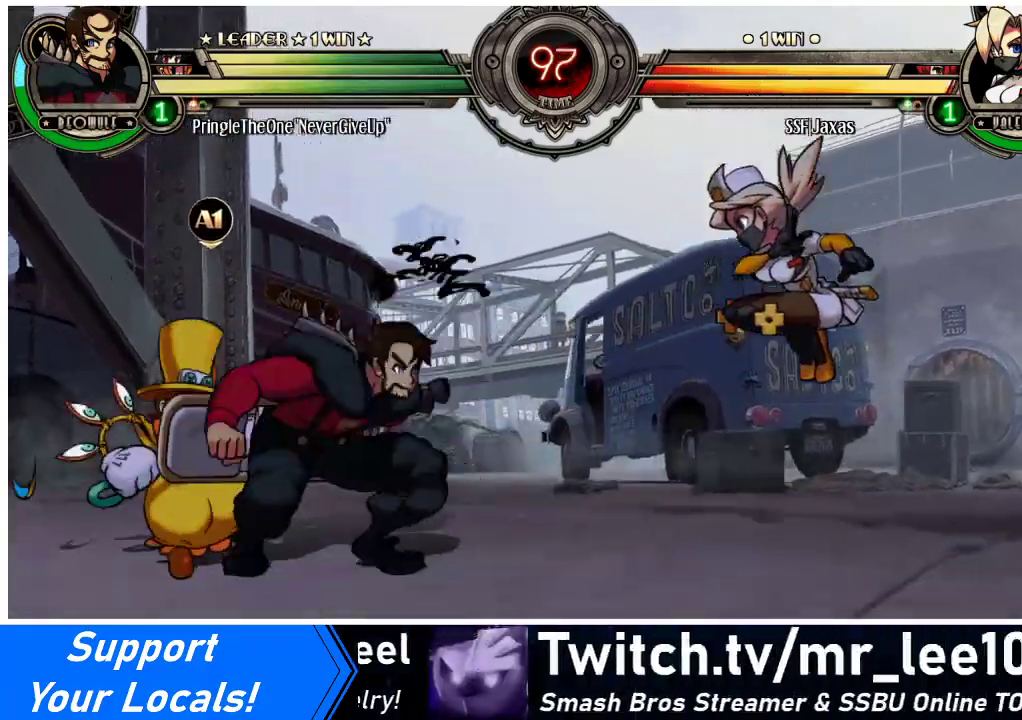
{"buttons": [], "events": [[33, "DPAD_LEFT", "down"], [67, "R2", "down"], [100, "DPAD_DOWN", "up"], [133, "R2", "up"], [300, "DPAD_LEFT", "up"]]}
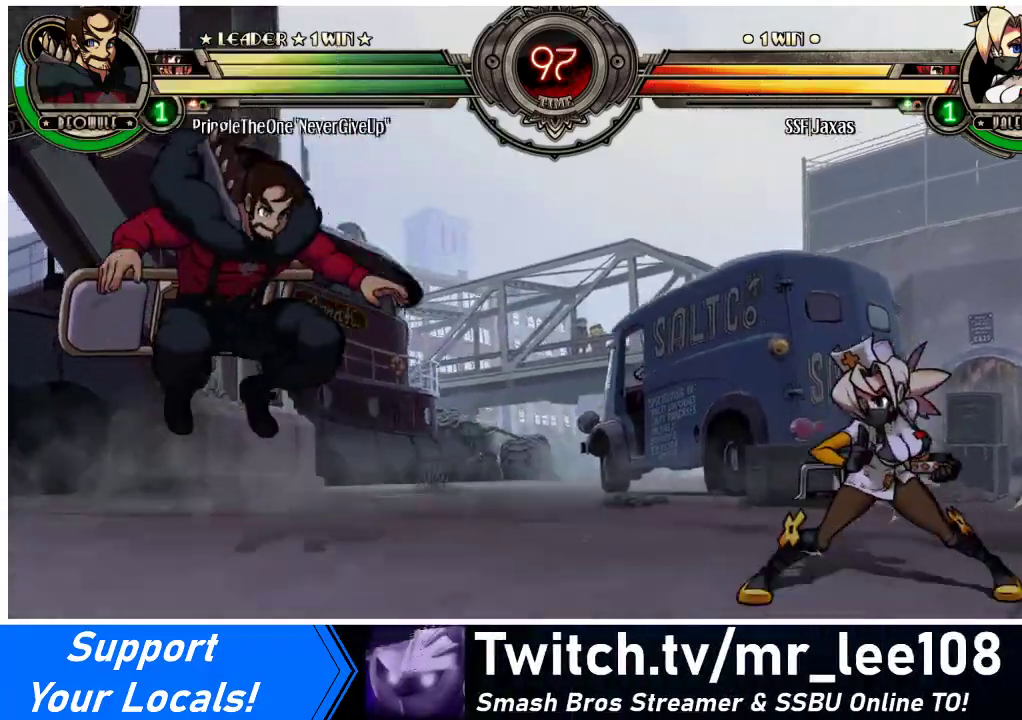
{"buttons": ["DPAD_UP", "DPAD_RIGHT"], "events": [[100, "DPAD_RIGHT", "down"], [467, "DPAD_UP", "down"]]}
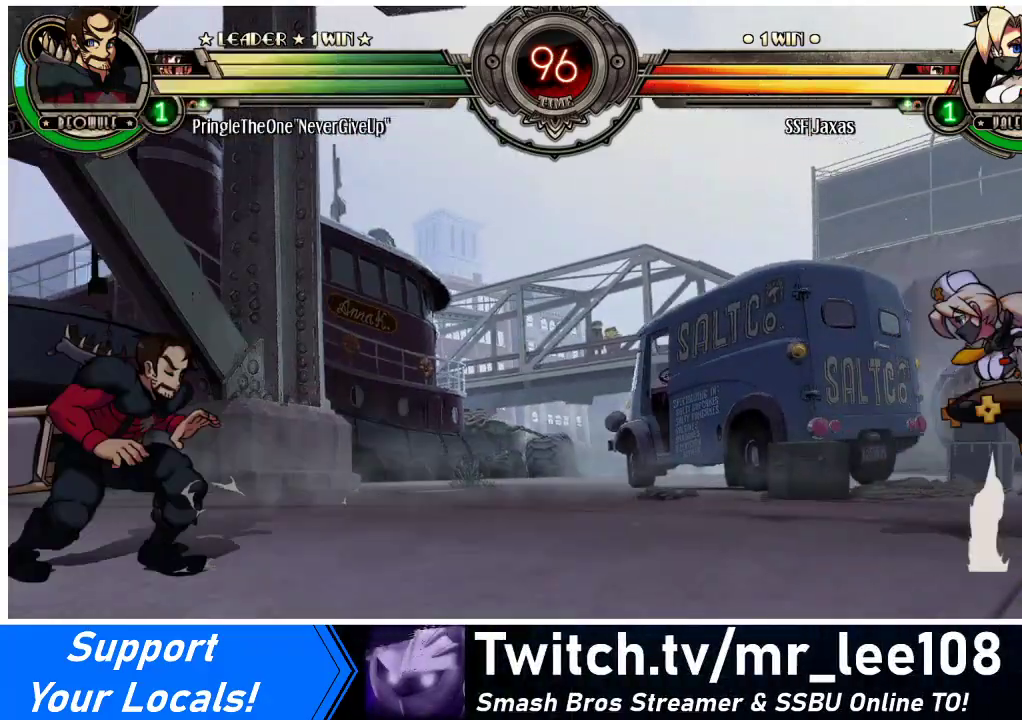
{"buttons": [], "events": [[33, "DPAD_UP", "up"], [67, "DPAD_DOWN", "down"], [100, "DPAD_RIGHT", "up"], [167, "DPAD_LEFT", "down"], [200, "DPAD_DOWN", "up"], [200, "R2", "down"], [233, "R2", "up"], [333, "DPAD_LEFT", "up"]]}
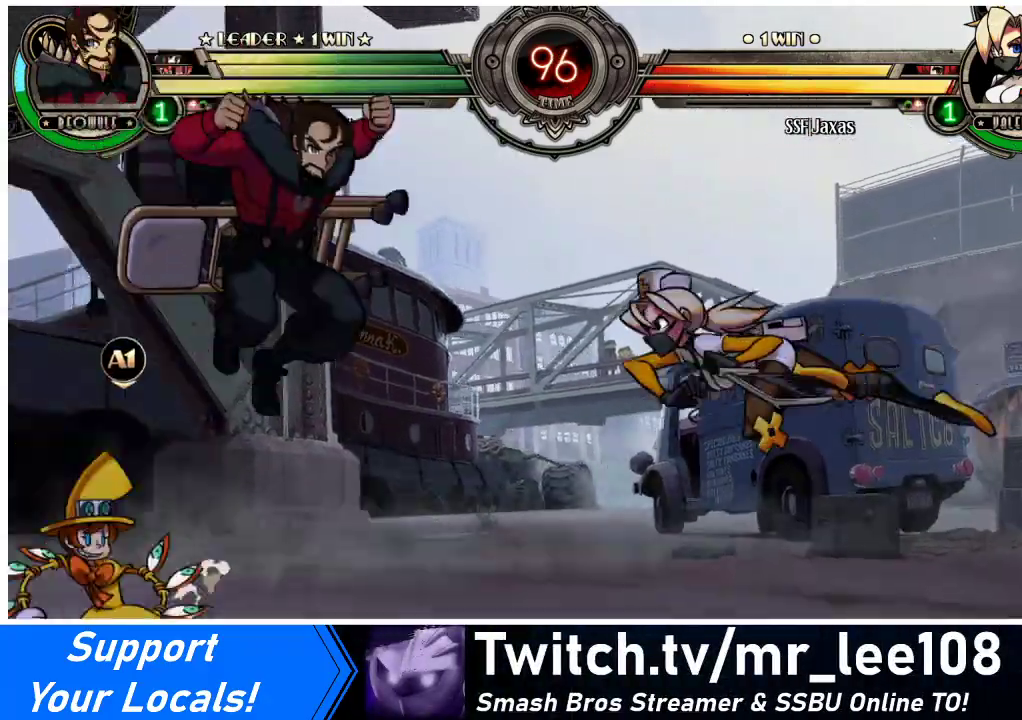
{"buttons": ["DPAD_RIGHT"], "events": [[467, "DPAD_RIGHT", "down"]]}
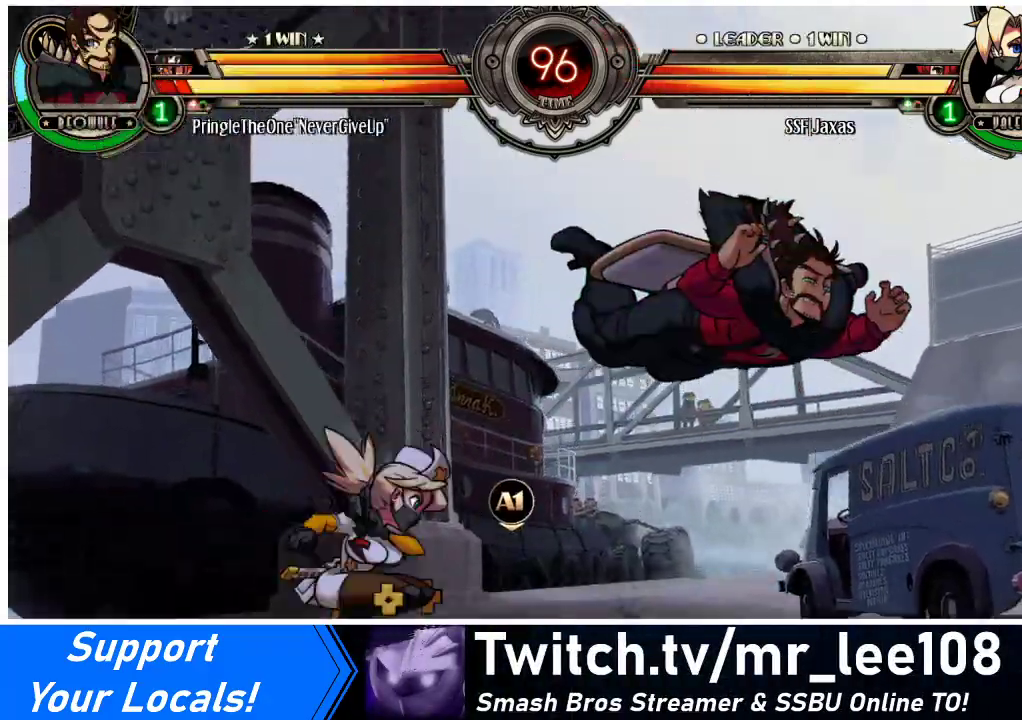
{"buttons": ["DPAD_RIGHT"], "events": [[33, "DPAD_RIGHT", "up"], [67, "DPAD_RIGHT", "down"], [233, "TRIANGLE", "down"], [400, "TRIANGLE", "up"]]}
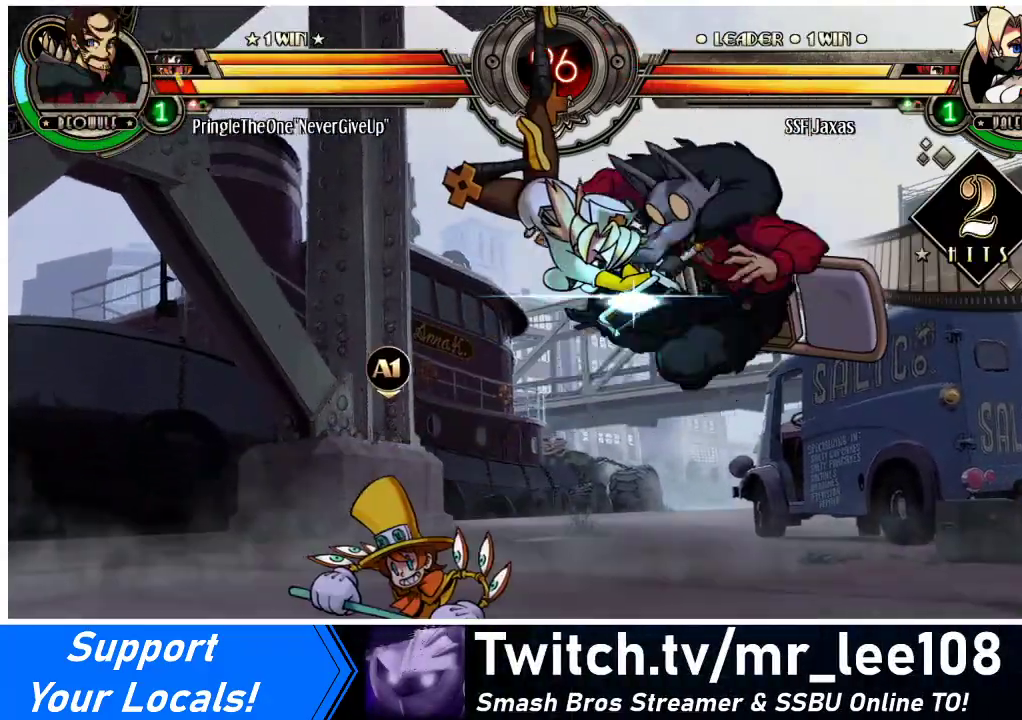
{"buttons": ["DPAD_RIGHT"], "events": []}
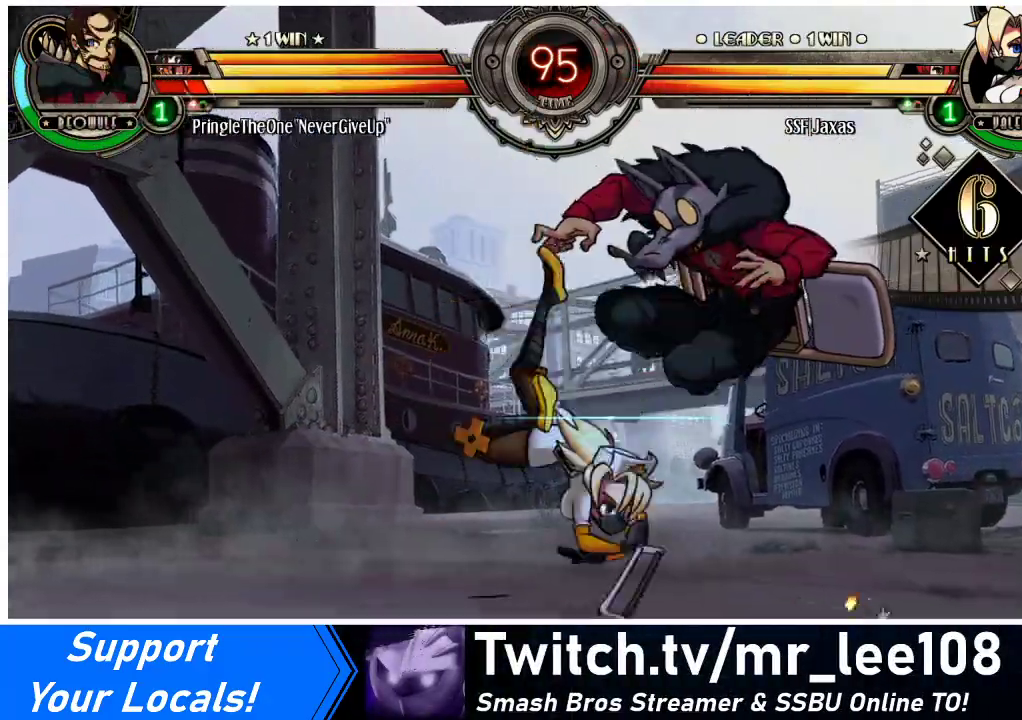
{"buttons": ["SQUARE"], "events": [[133, "SQUARE", "down"], [267, "SQUARE", "up"], [300, "DPAD_RIGHT", "up"], [300, "SQUARE", "down"], [433, "SQUARE", "up"], [500, "SQUARE", "down"]]}
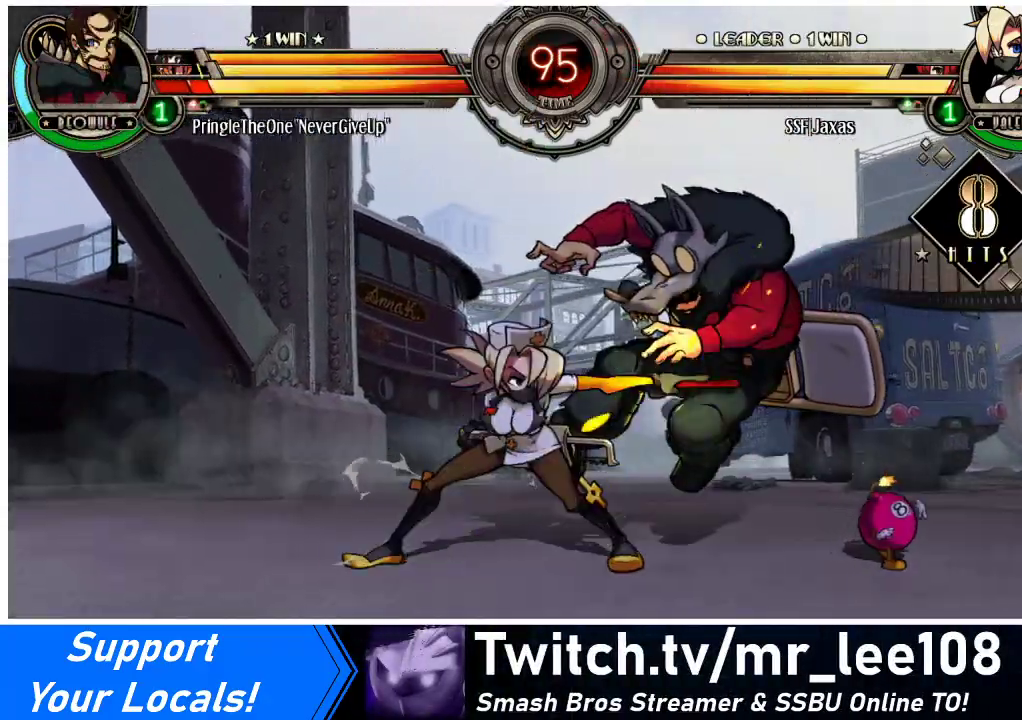
{"buttons": ["DPAD_DOWN", "DPAD_RIGHT"], "events": [[100, "SQUARE", "up"], [200, "TRIANGLE", "down"], [333, "DPAD_RIGHT", "down"], [333, "TRIANGLE", "up"], [367, "DPAD_DOWN", "down"]]}
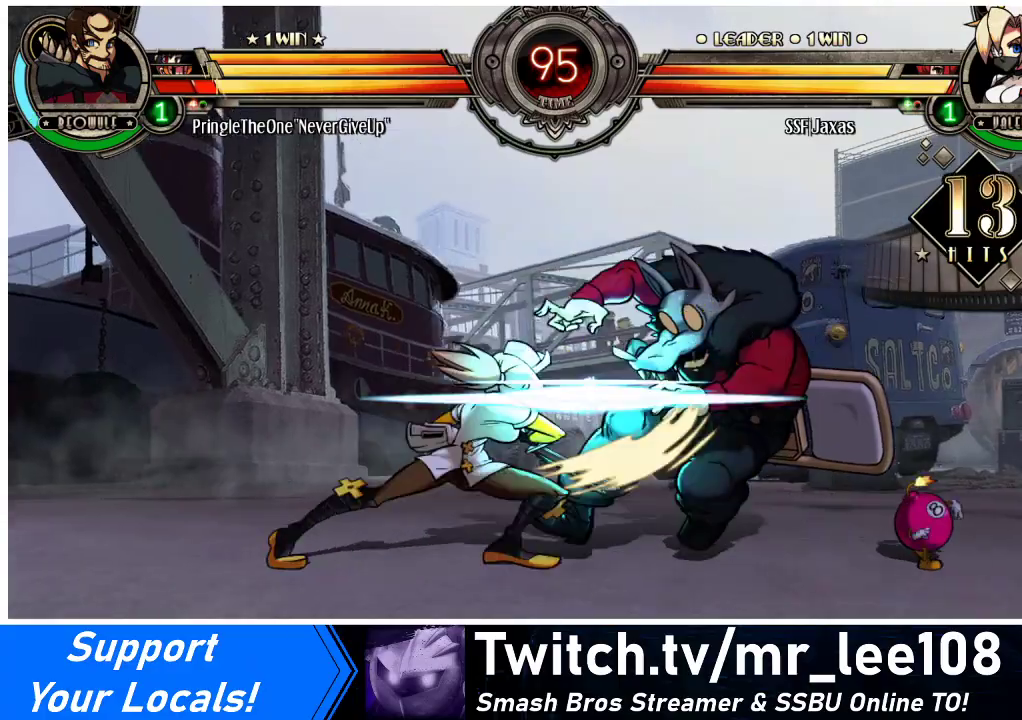
{"buttons": ["DPAD_RIGHT"], "events": [[33, "R1", "down"], [200, "R1", "up"], [333, "DPAD_DOWN", "up"]]}
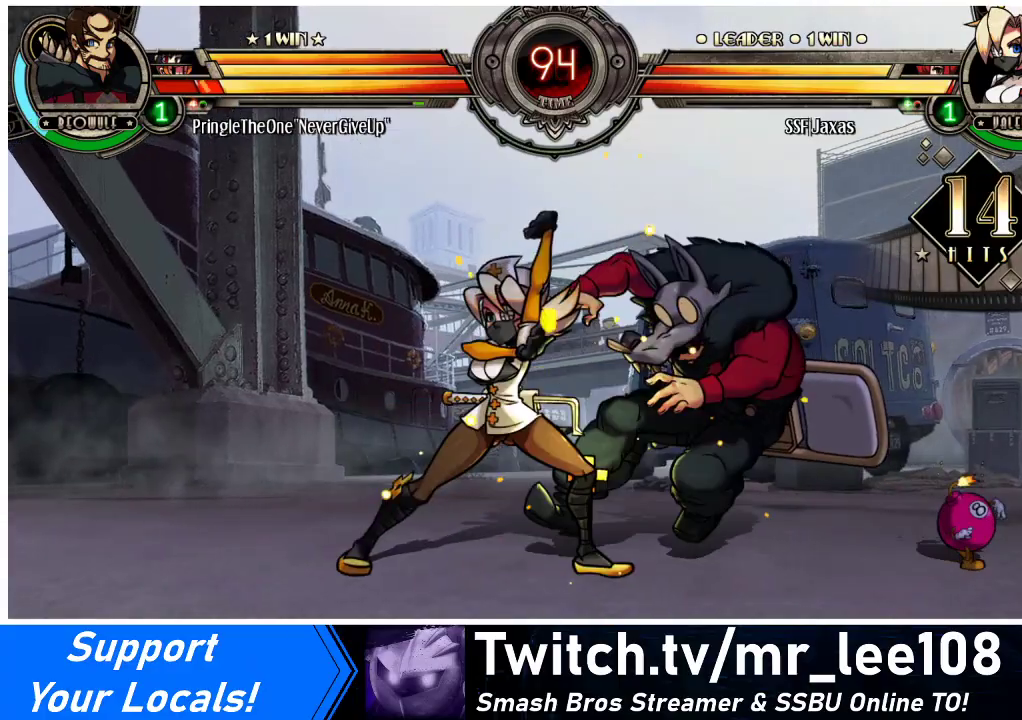
{"buttons": ["R2"], "events": [[67, "DPAD_UP", "down"], [167, "R1", "down"], [200, "DPAD_RIGHT", "up"], [200, "DPAD_UP", "up"], [267, "R1", "up"], [433, "R2", "down"]]}
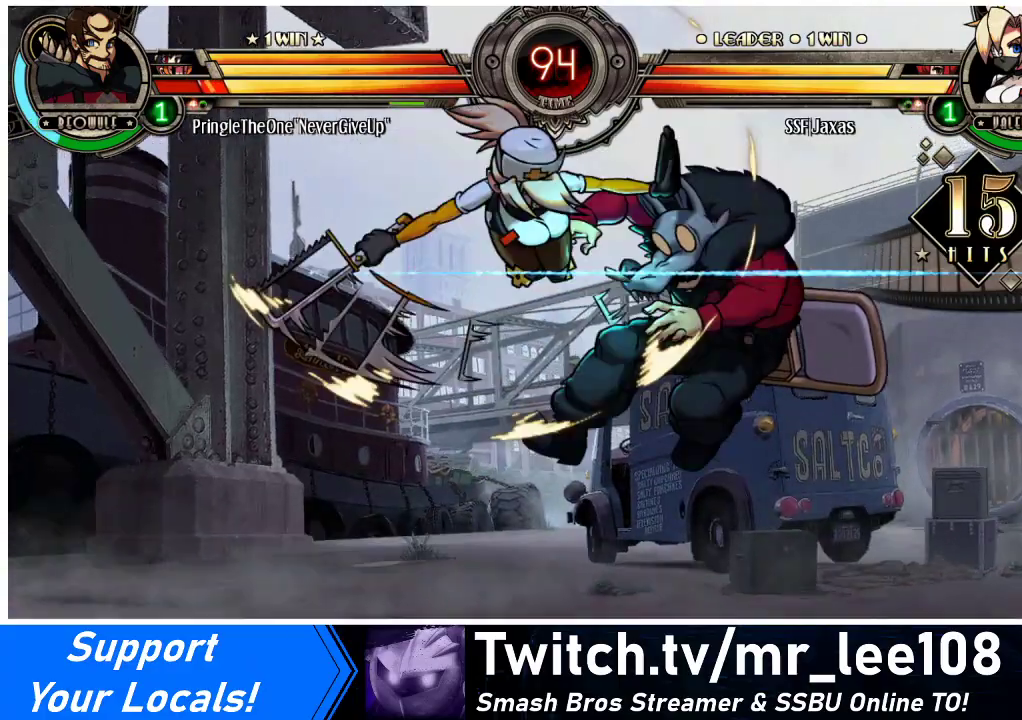
{"buttons": [], "events": [[100, "R2", "up"]]}